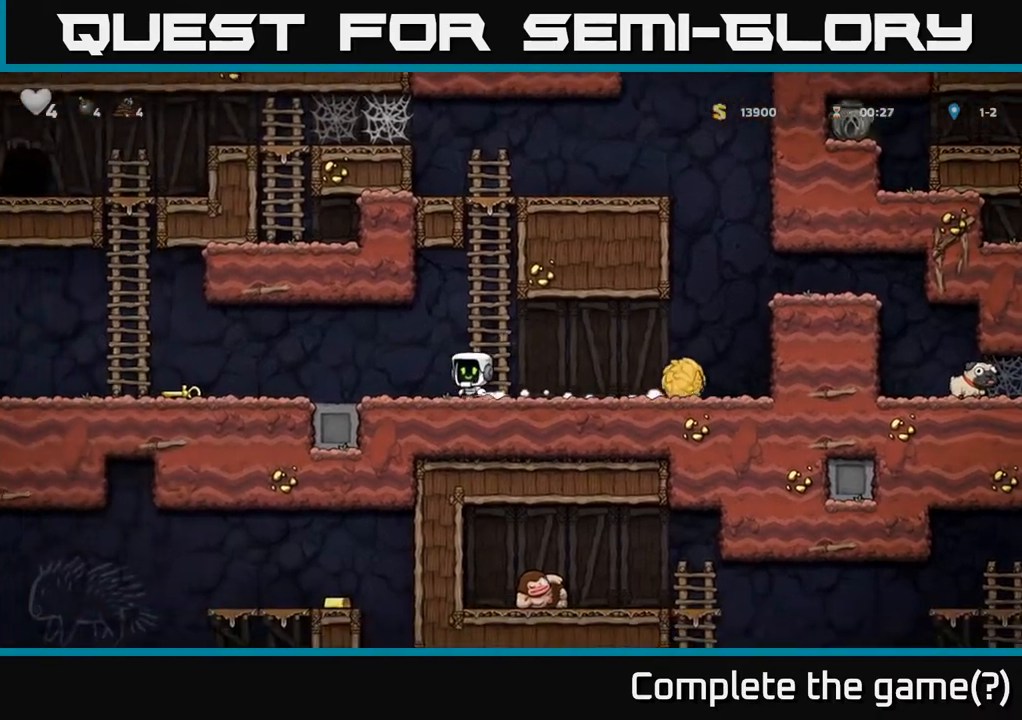
Gameplay with a controller (Xbox layout); each line is a JSON object with the inputs held at the frame after it (dt_ms = milliseconds from this image to that frame). "events" lists button and stick changes between this image and that frame as [ms after this image, input, new state], when the widget could be followed in between. Not read: right_stick.
{"dt_ms": 500, "buttons": [], "left_stick": "up-left", "events": []}
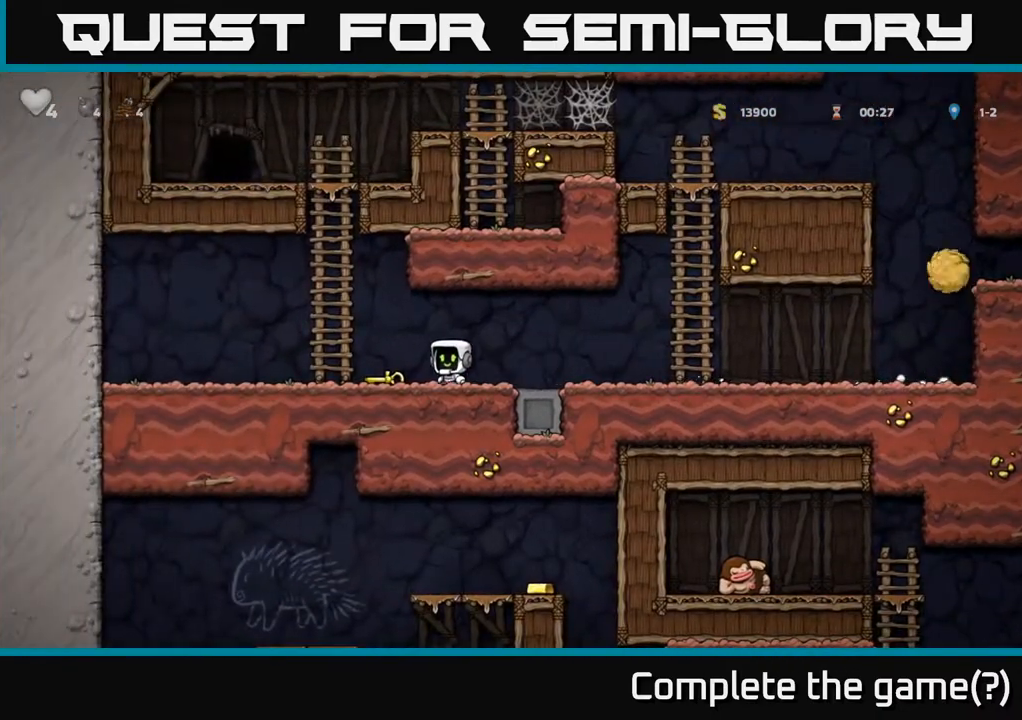
{"dt_ms": 500, "buttons": [], "left_stick": "up", "events": [[133, "left_stick", "down-left"], [183, "X", "down"], [250, "X", "up"], [317, "A", "down"], [317, "left_stick", "up-left"], [467, "left_stick", "up"], [500, "A", "up"]]}
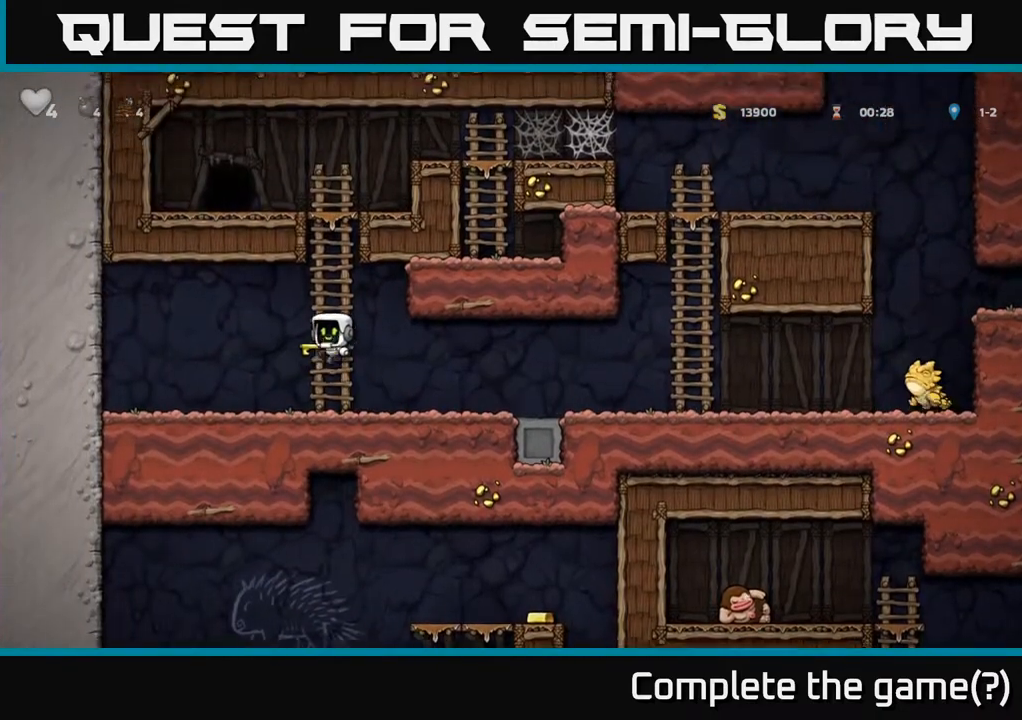
{"dt_ms": 500, "buttons": ["A"], "left_stick": "up", "events": [[167, "A", "down"], [350, "A", "up"], [500, "A", "down"]]}
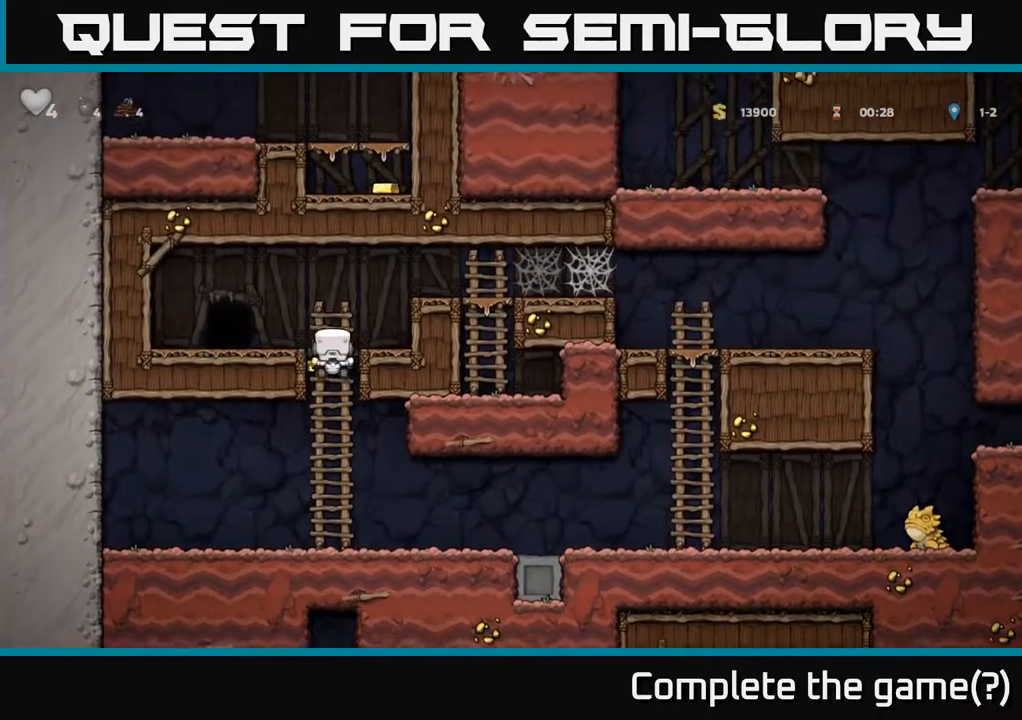
{"dt_ms": 500, "buttons": [], "left_stick": "center", "events": [[83, "left_stick", "left"], [100, "A", "up"], [283, "left_stick", "center"], [433, "L2", "down"], [500, "L2", "up"]]}
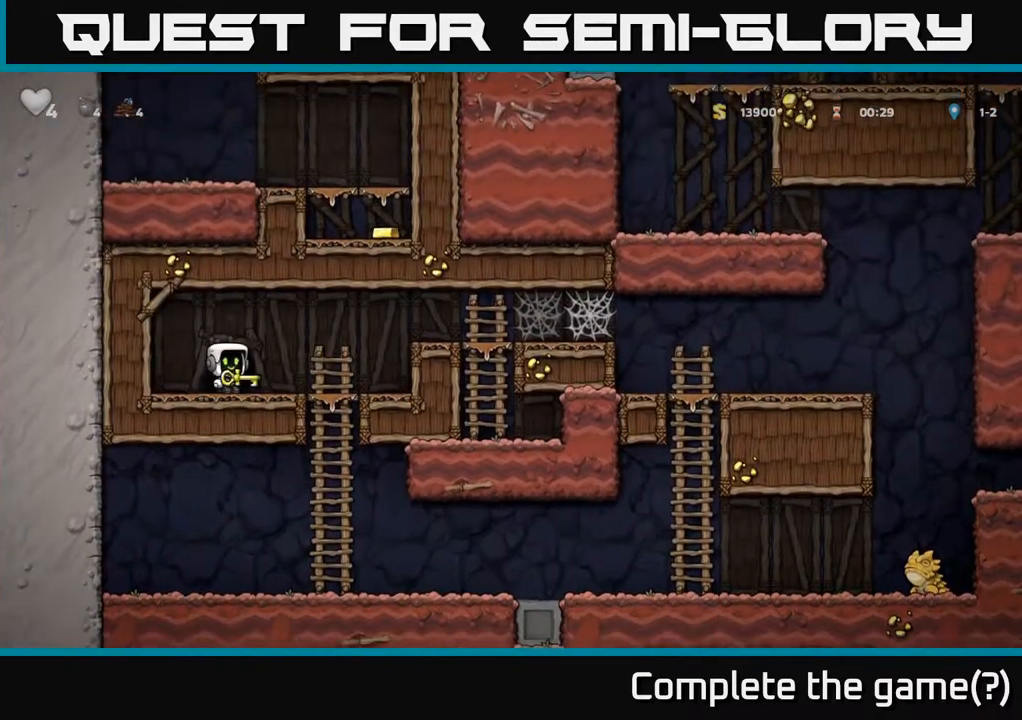
{"dt_ms": 500, "buttons": [], "left_stick": "center", "events": [[100, "L2", "down"], [150, "L2", "up"]]}
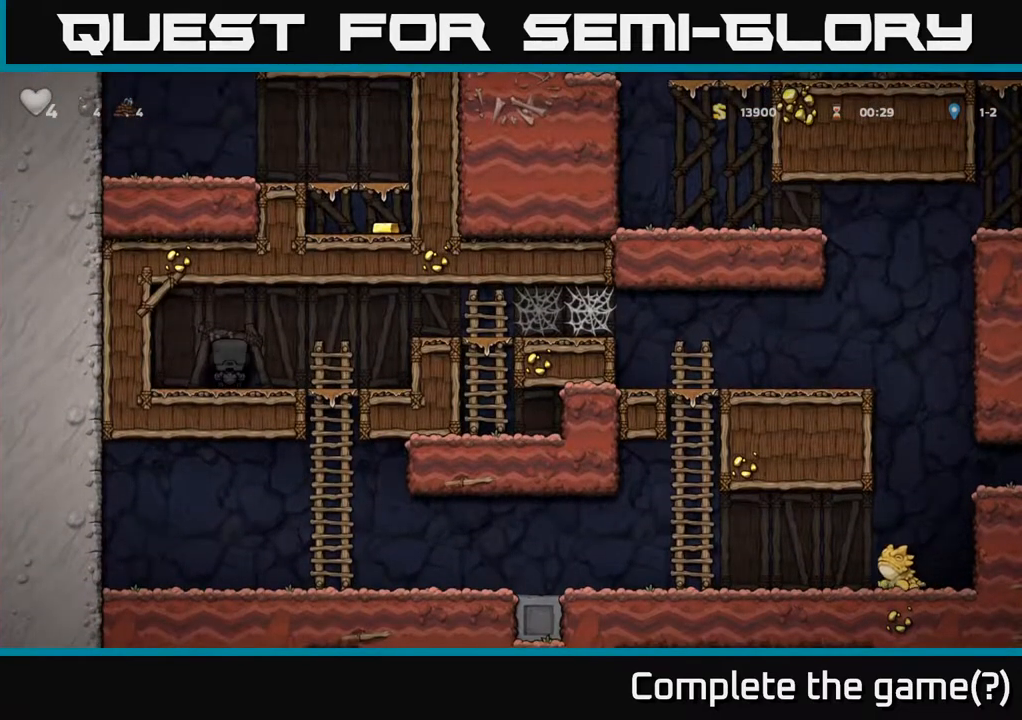
{"dt_ms": 500, "buttons": [], "left_stick": "center", "events": []}
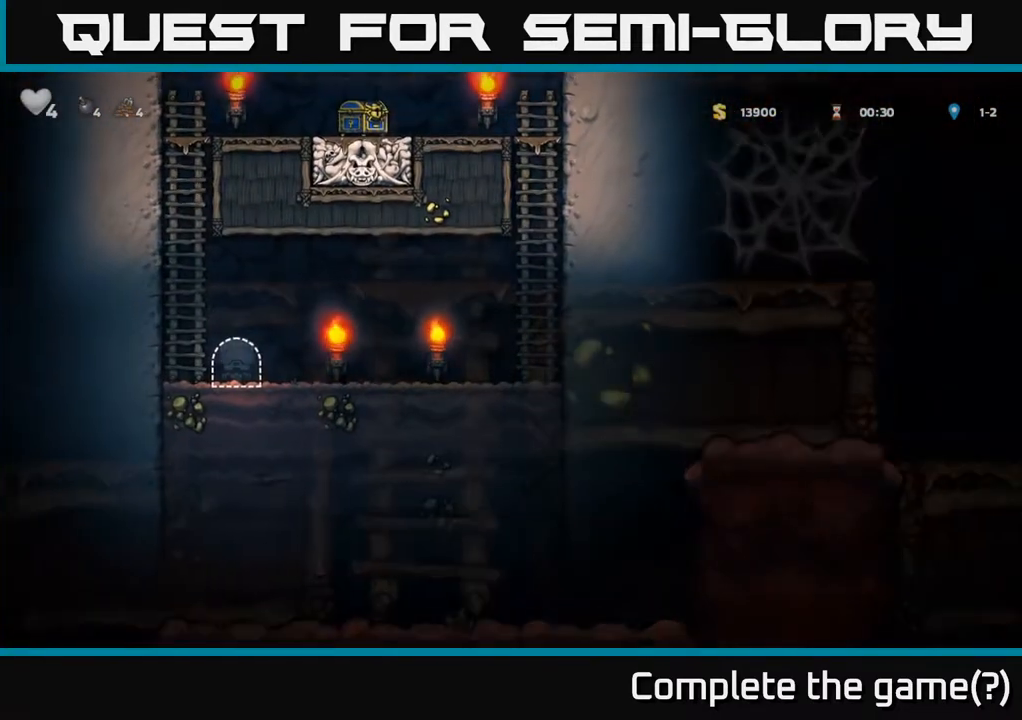
{"dt_ms": 500, "buttons": [], "left_stick": "up-left", "events": [[167, "left_stick", "left"], [283, "A", "down"], [383, "left_stick", "up-left"], [500, "A", "up"]]}
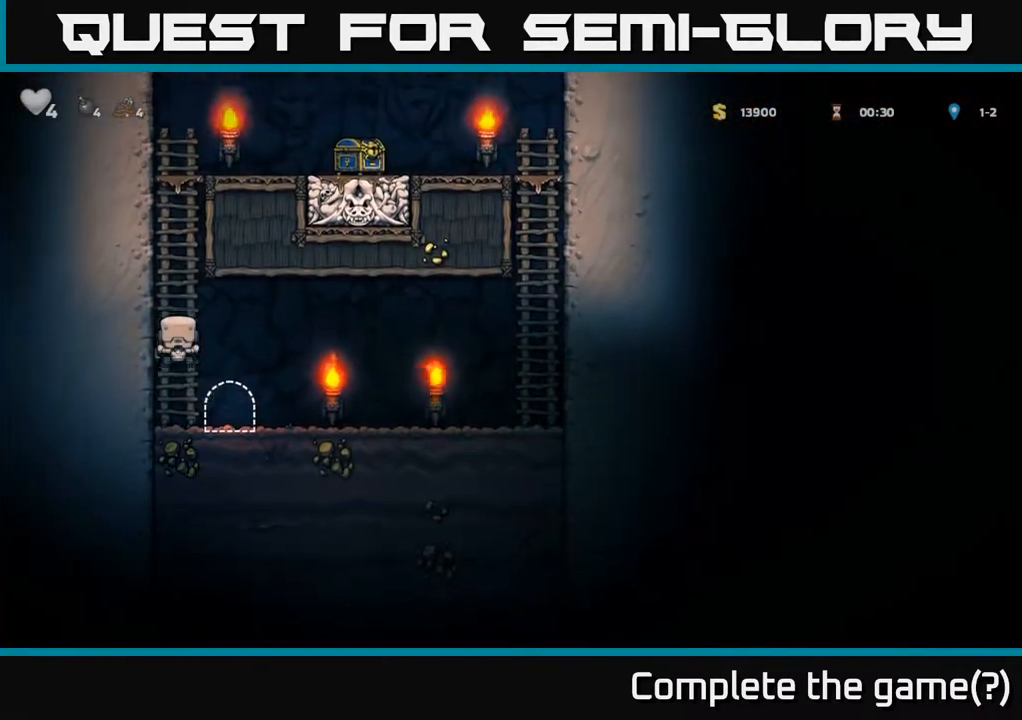
{"dt_ms": 500, "buttons": [], "left_stick": "up-left", "events": [[200, "A", "down"], [383, "A", "up"]]}
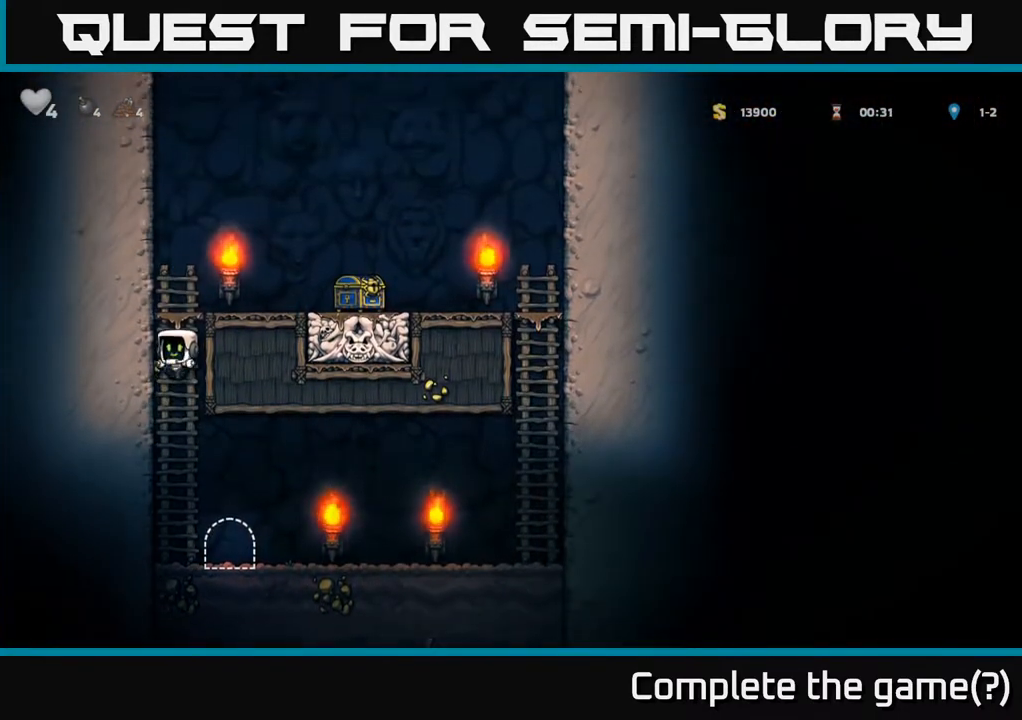
{"dt_ms": 1000, "buttons": [], "left_stick": "left"}
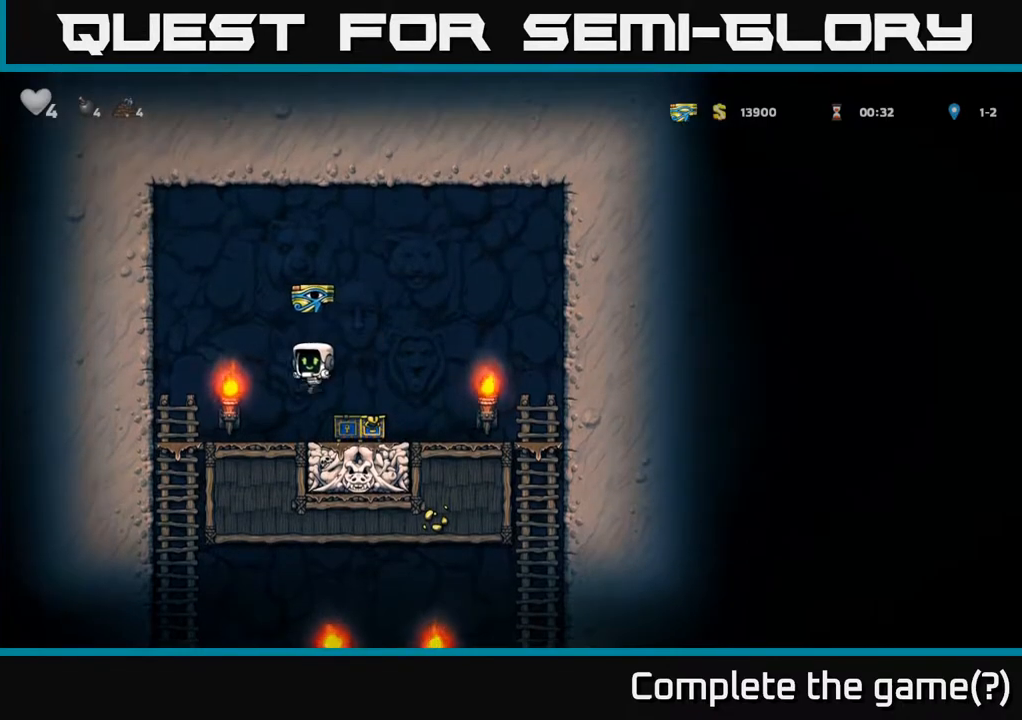
{"dt_ms": 500, "buttons": [], "left_stick": "down-left", "events": [[333, "left_stick", "down-left"], [383, "A", "down"], [467, "A", "up"]]}
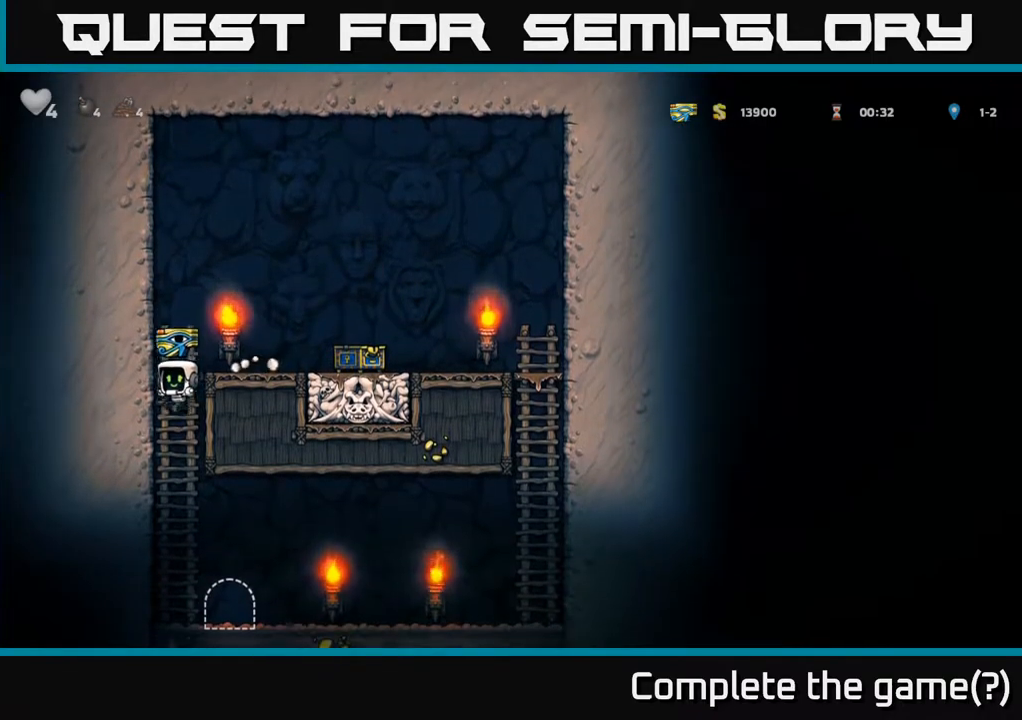
{"dt_ms": 500, "buttons": [], "left_stick": "center", "events": [[33, "left_stick", "center"], [217, "left_stick", "down"], [333, "left_stick", "center"], [367, "L2", "down"], [433, "L2", "up"]]}
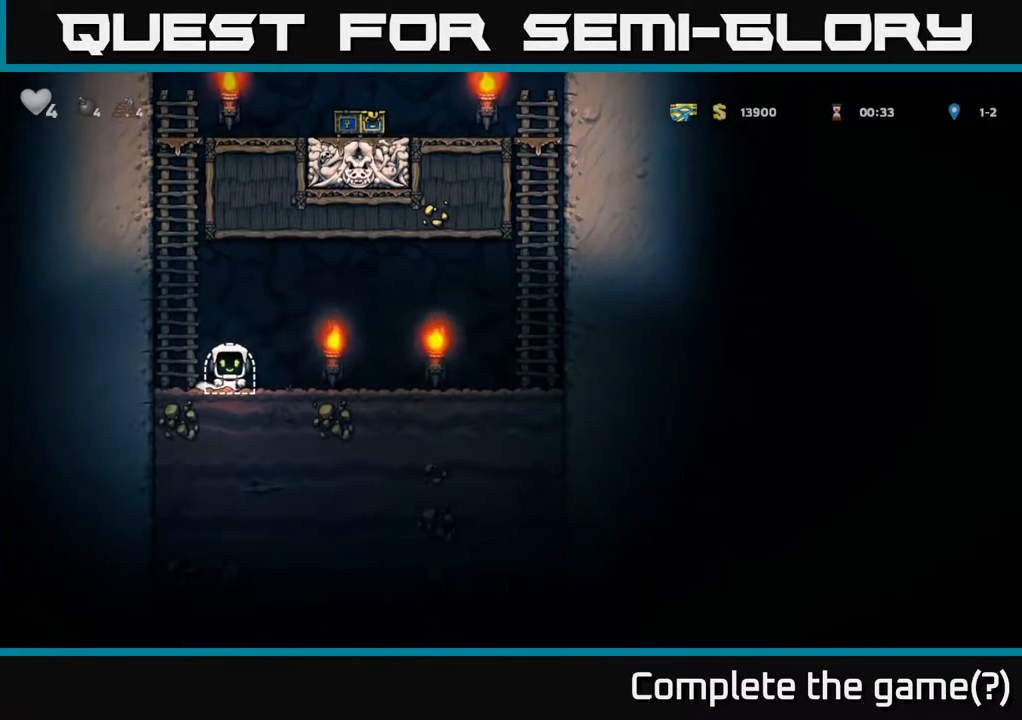
{"dt_ms": 500, "buttons": [], "left_stick": "center", "events": [[50, "L2", "down"], [133, "L2", "up"], [217, "L2", "down"], [300, "L2", "up"], [367, "L2", "down"], [483, "L2", "up"]]}
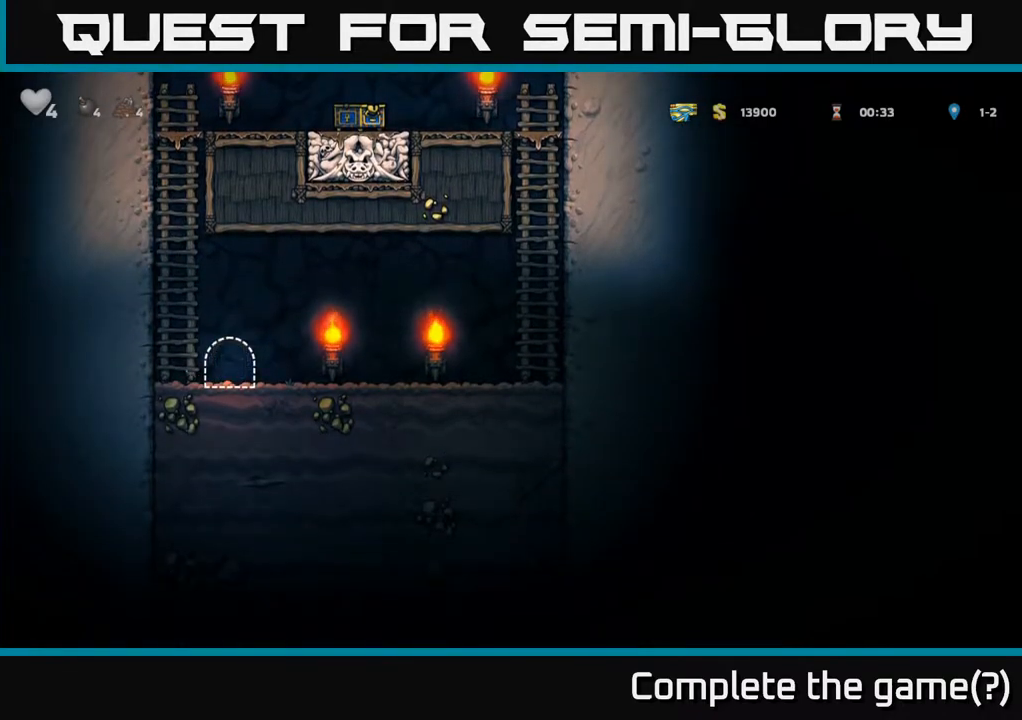
{"dt_ms": 500, "buttons": [], "left_stick": "up", "events": [[317, "left_stick", "up"]]}
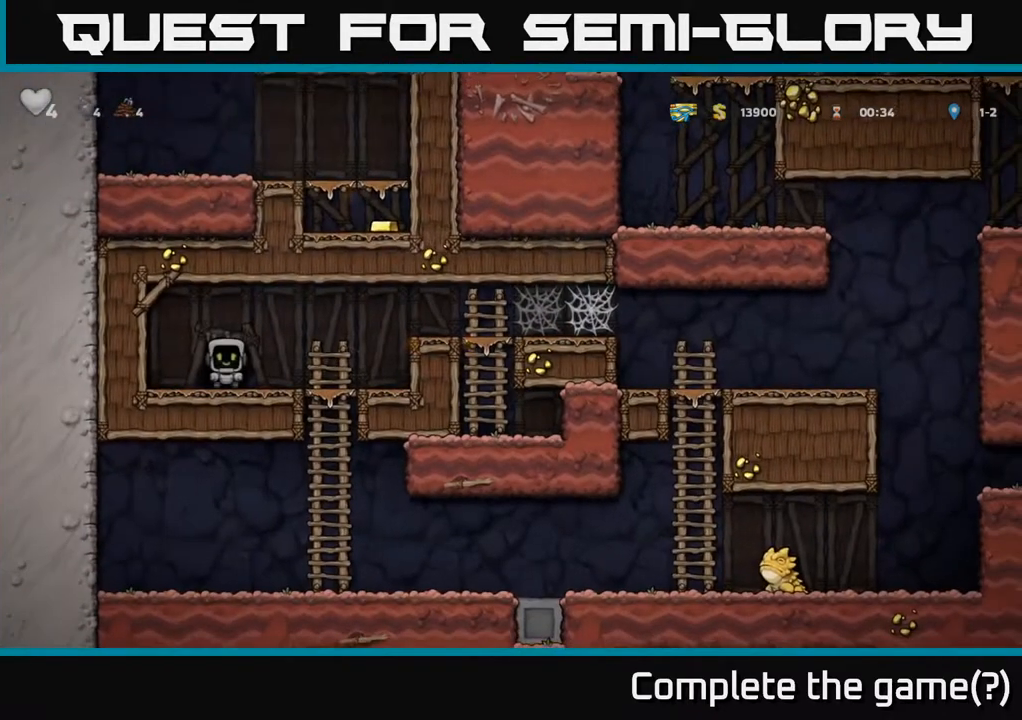
{"dt_ms": 1000, "buttons": [], "left_stick": "up"}
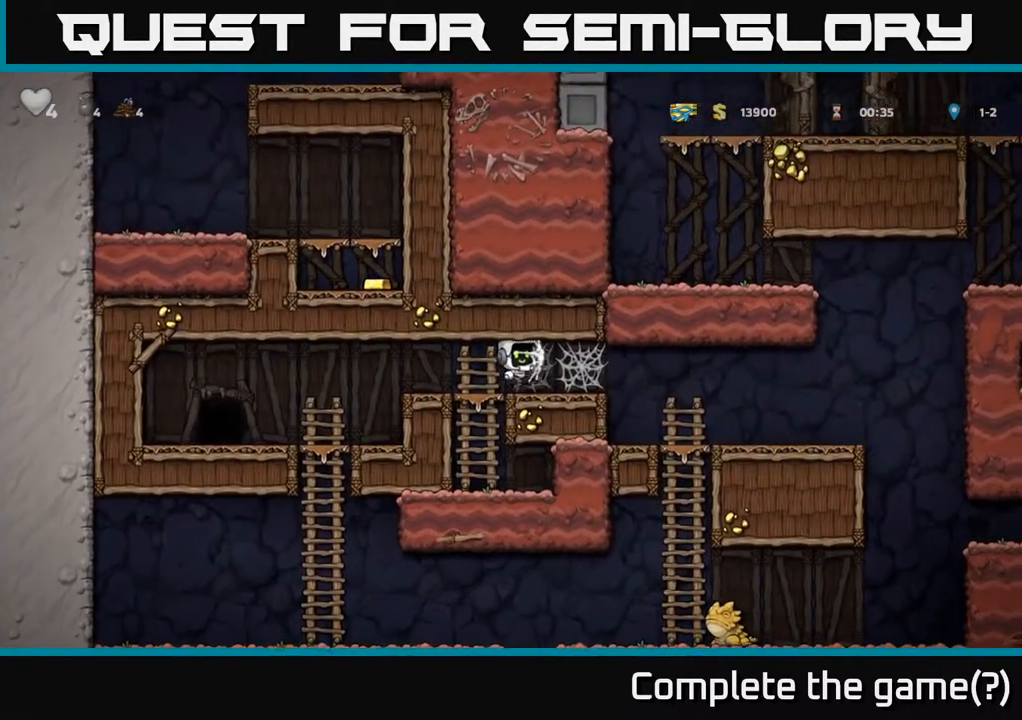
{"dt_ms": 500, "buttons": [], "left_stick": "up", "events": [[33, "A", "down"], [100, "A", "up"], [183, "A", "down"], [233, "A", "up"], [317, "A", "down"], [367, "A", "up"], [450, "A", "down"], [500, "A", "up"]]}
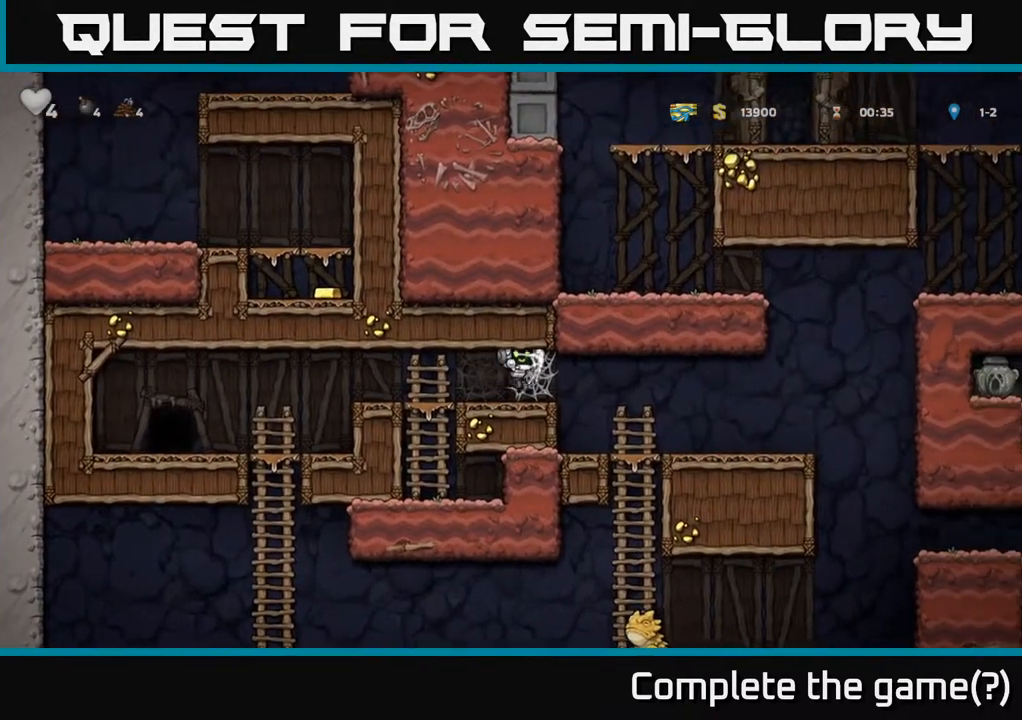
{"dt_ms": 500, "buttons": [], "left_stick": "up", "events": [[100, "A", "down"], [133, "A", "up"], [217, "A", "down"], [283, "A", "up"]]}
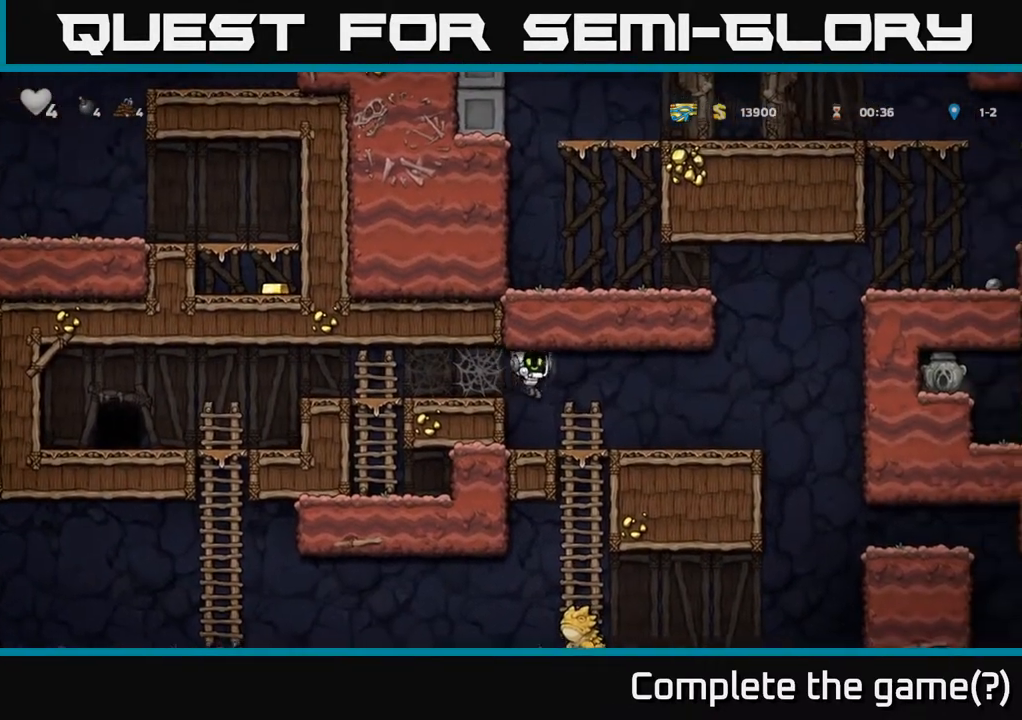
{"dt_ms": 500, "buttons": [], "left_stick": "up", "events": [[333, "A", "down"], [400, "A", "up"]]}
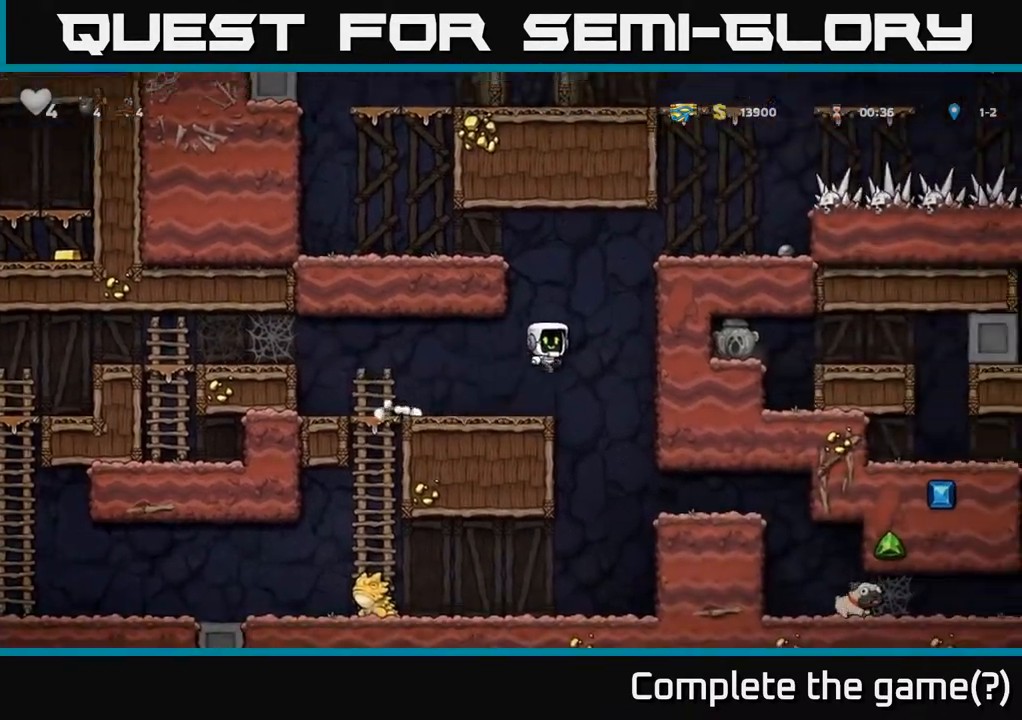
{"dt_ms": 500, "buttons": [], "left_stick": "up", "events": []}
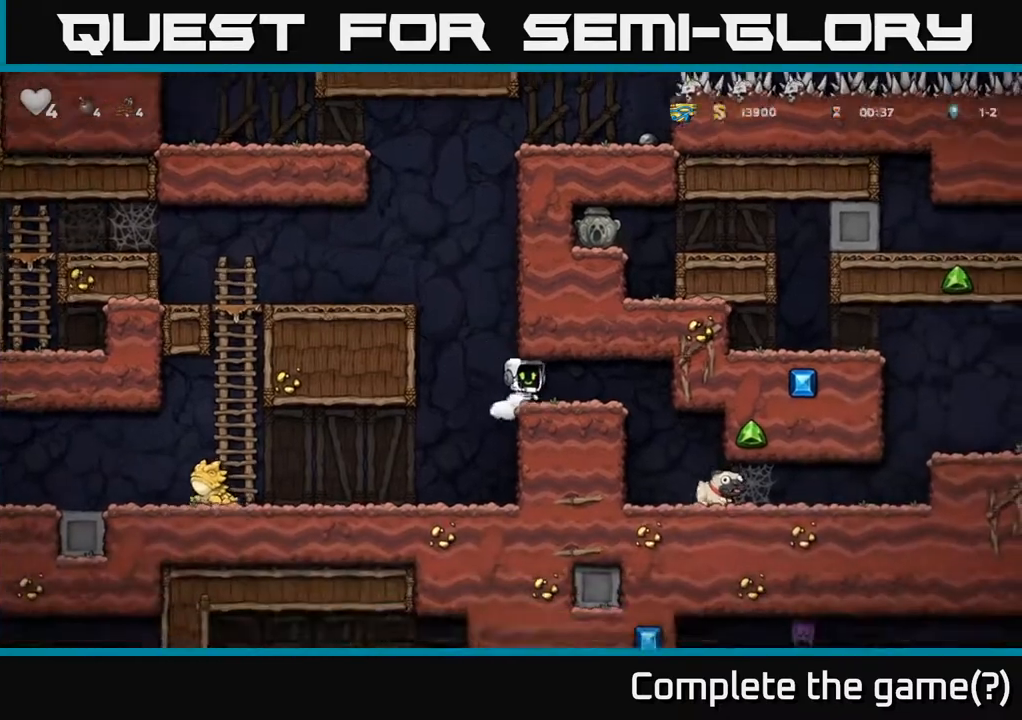
{"dt_ms": 500, "buttons": [], "left_stick": "center", "events": [[383, "left_stick", "center"]]}
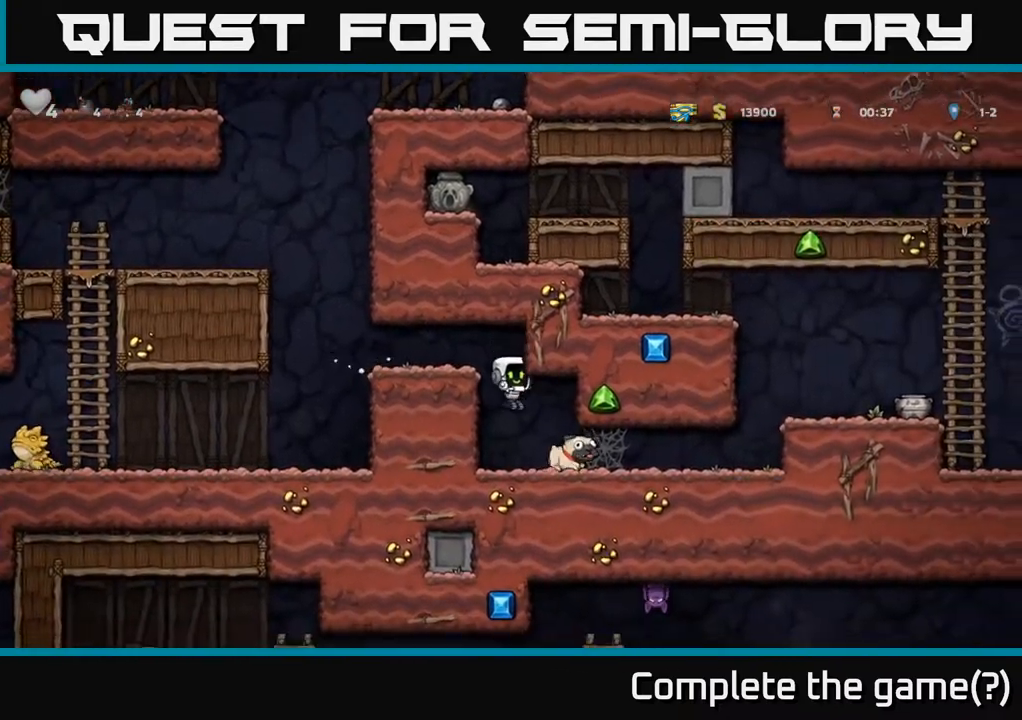
{"dt_ms": 500, "buttons": ["A"], "left_stick": "right"}
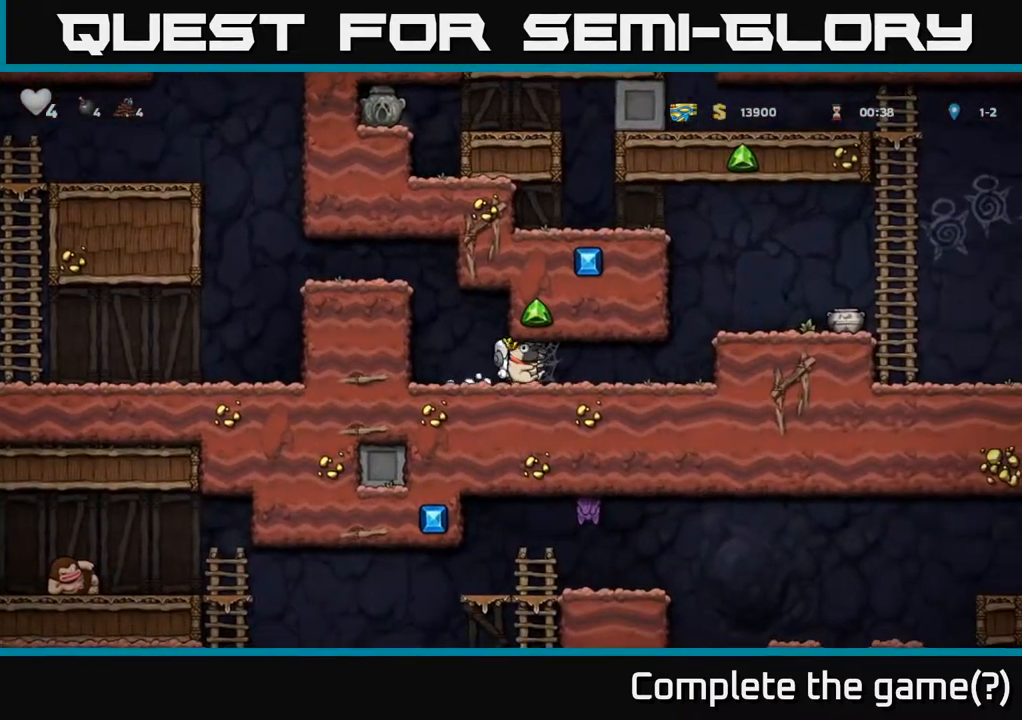
{"dt_ms": 1000, "buttons": [], "left_stick": "center"}
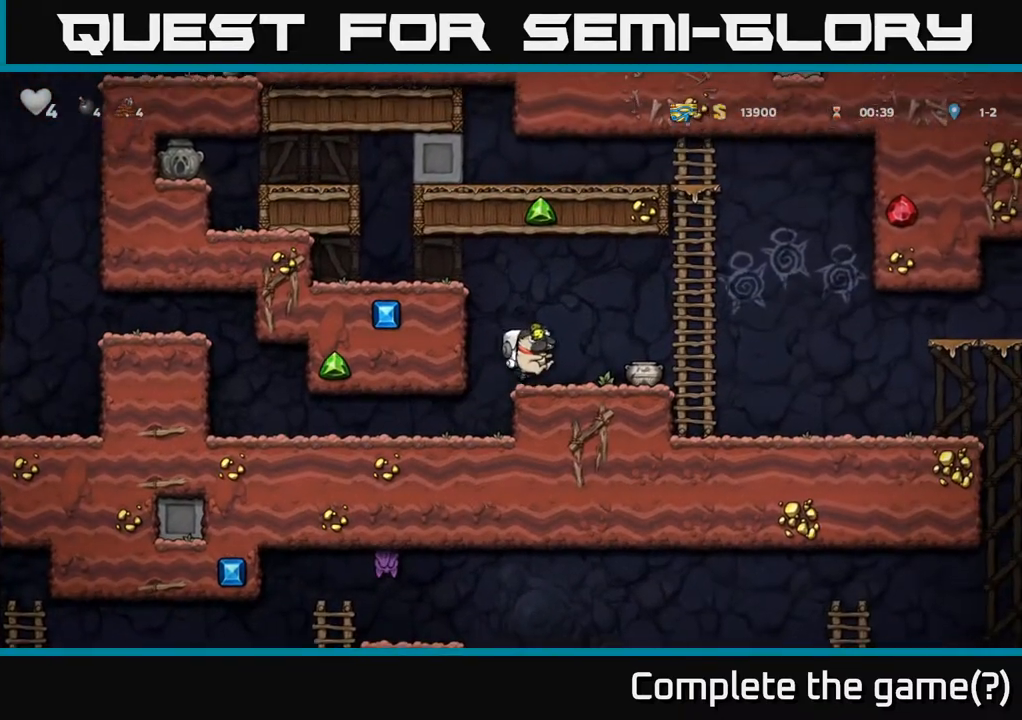
{"dt_ms": 500, "buttons": [], "left_stick": "center", "events": [[217, "X", "down"], [267, "X", "up"]]}